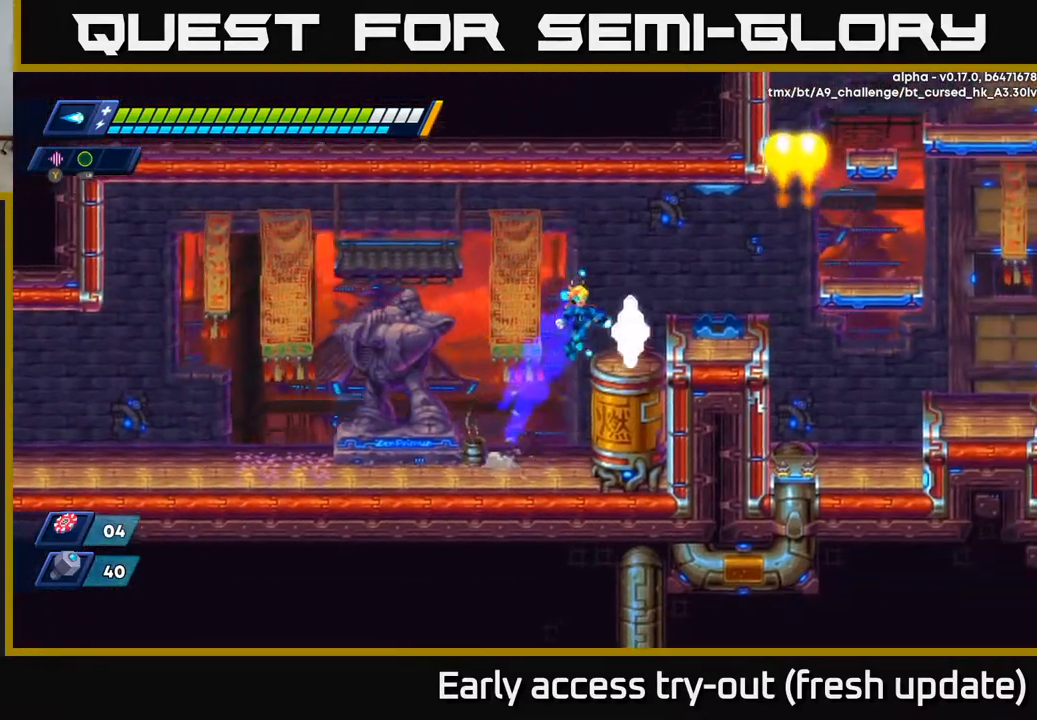
Gameplay with a controller (Xbox layout); each line is a JSON object with the inputs held at the frame after it. "events" lists button and stick changes between this image and that frame as [ms after this image, input, new state], when the widget could be followed in between.
{"buttons": ["DPAD_RIGHT"], "left_stick": "center", "right_stick": "center", "events": [[33, "A", "up"], [67, "R2", "up"], [200, "DPAD_RIGHT", "up"], [300, "A", "down"], [433, "A", "up"], [467, "DPAD_RIGHT", "down"]]}
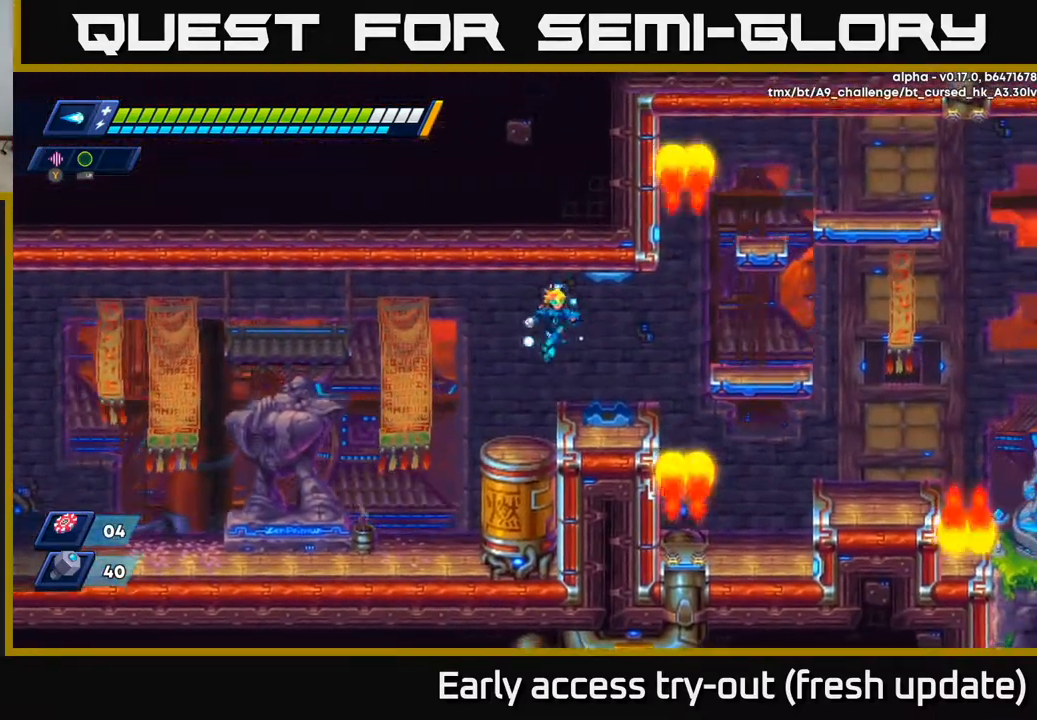
{"buttons": ["DPAD_RIGHT"], "left_stick": "center", "right_stick": "center", "events": [[283, "R2", "down"], [317, "A", "down"], [450, "A", "up"], [483, "R2", "up"]]}
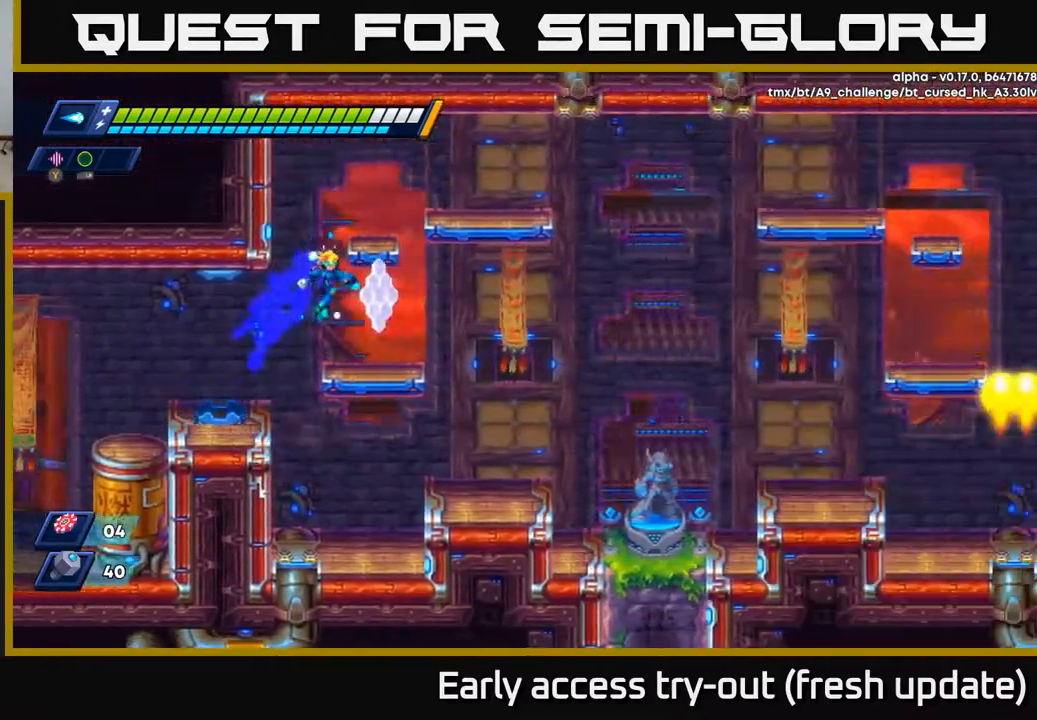
{"buttons": ["R2", "DPAD_RIGHT"], "left_stick": "center", "right_stick": "center", "events": [[350, "R2", "down"]]}
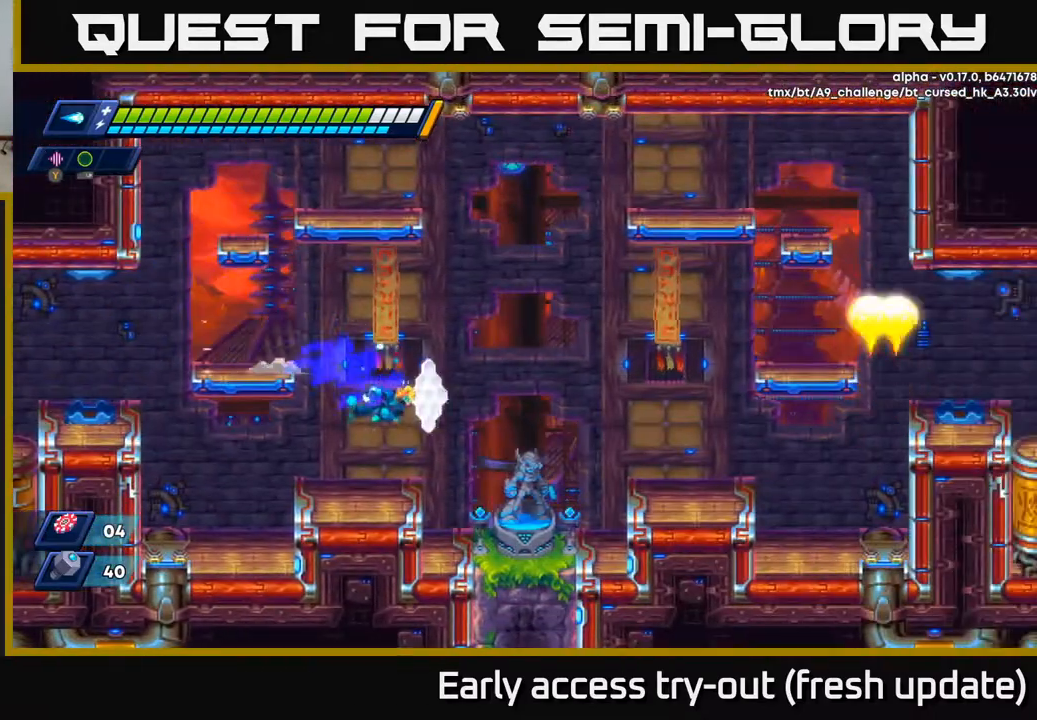
{"buttons": ["B", "DPAD_RIGHT"], "left_stick": "center", "right_stick": "center", "events": [[83, "R2", "up"], [500, "B", "down"]]}
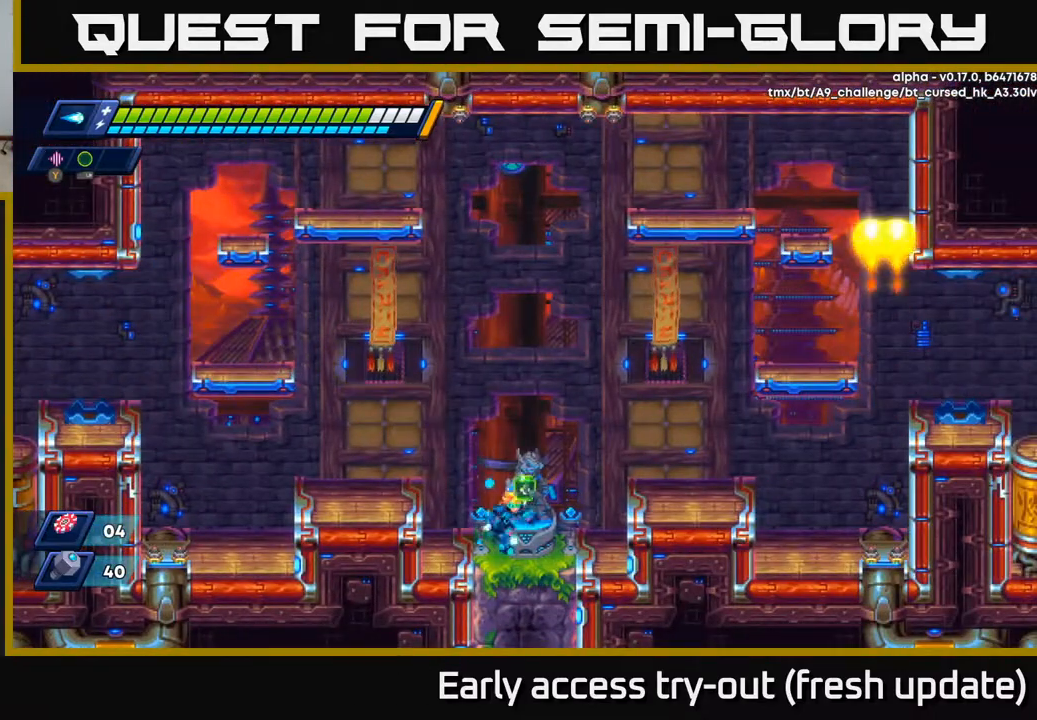
{"buttons": ["DPAD_LEFT"], "left_stick": "center", "right_stick": "center", "events": [[83, "B", "up"], [117, "DPAD_RIGHT", "up"], [217, "A", "down"], [350, "A", "up"], [450, "DPAD_LEFT", "down"]]}
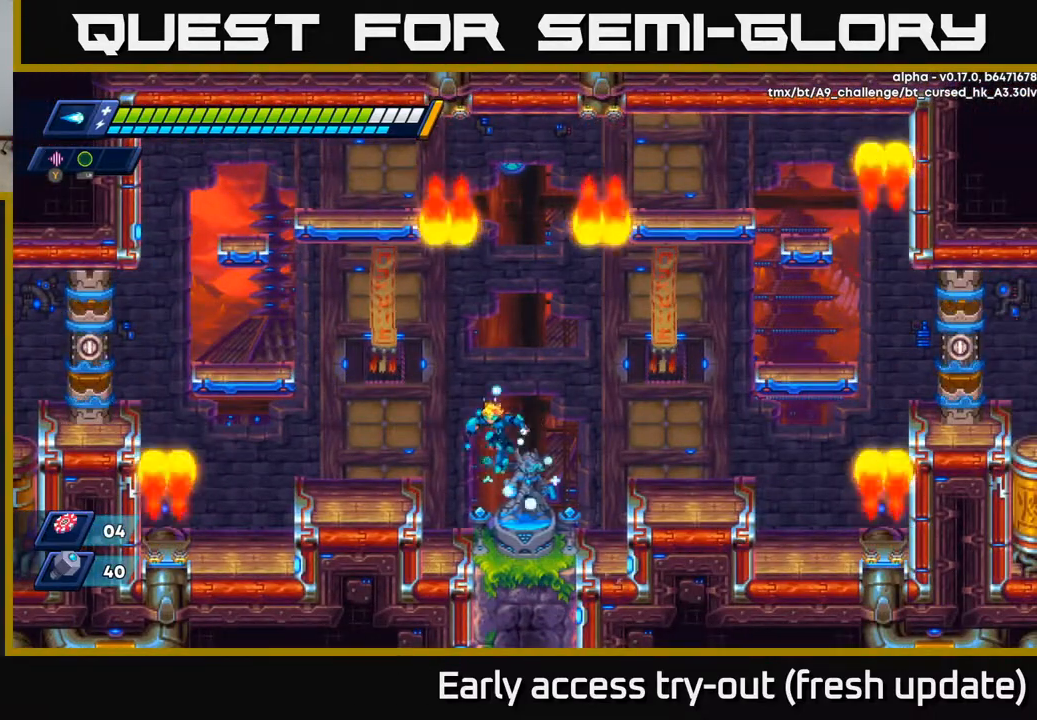
{"buttons": ["DPAD_LEFT"], "left_stick": "center", "right_stick": "center", "events": [[200, "A", "down"], [317, "A", "up"]]}
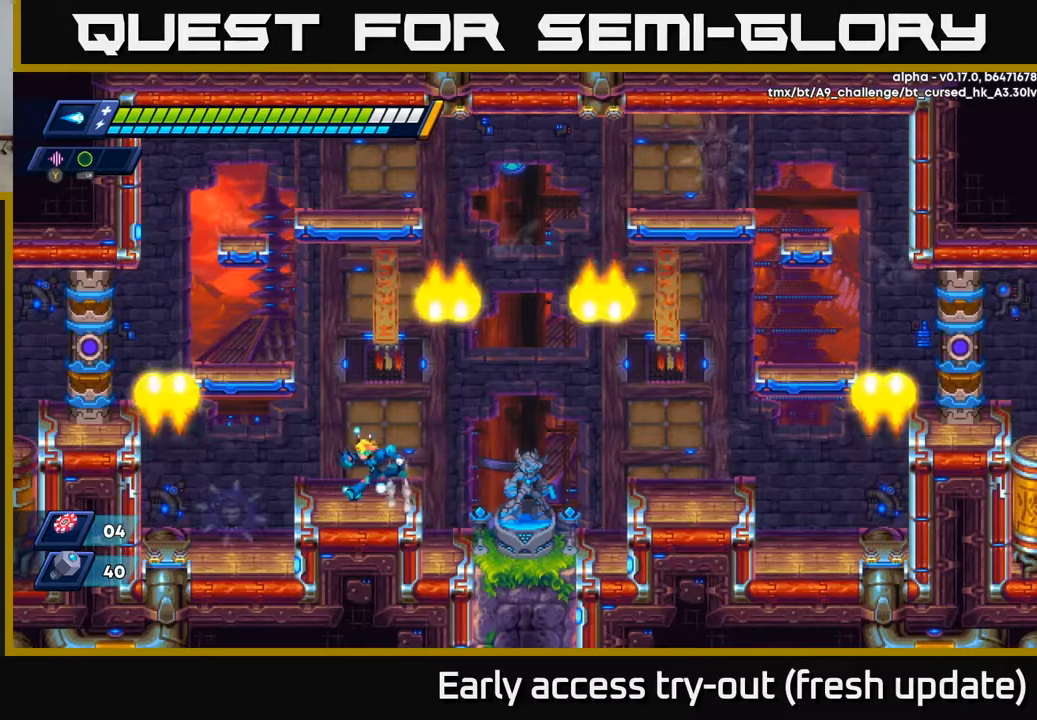
{"buttons": [], "left_stick": "center", "right_stick": "center", "events": [[150, "DPAD_LEFT", "up"], [417, "DPAD_RIGHT", "down"], [450, "DPAD_RIGHT", "up"]]}
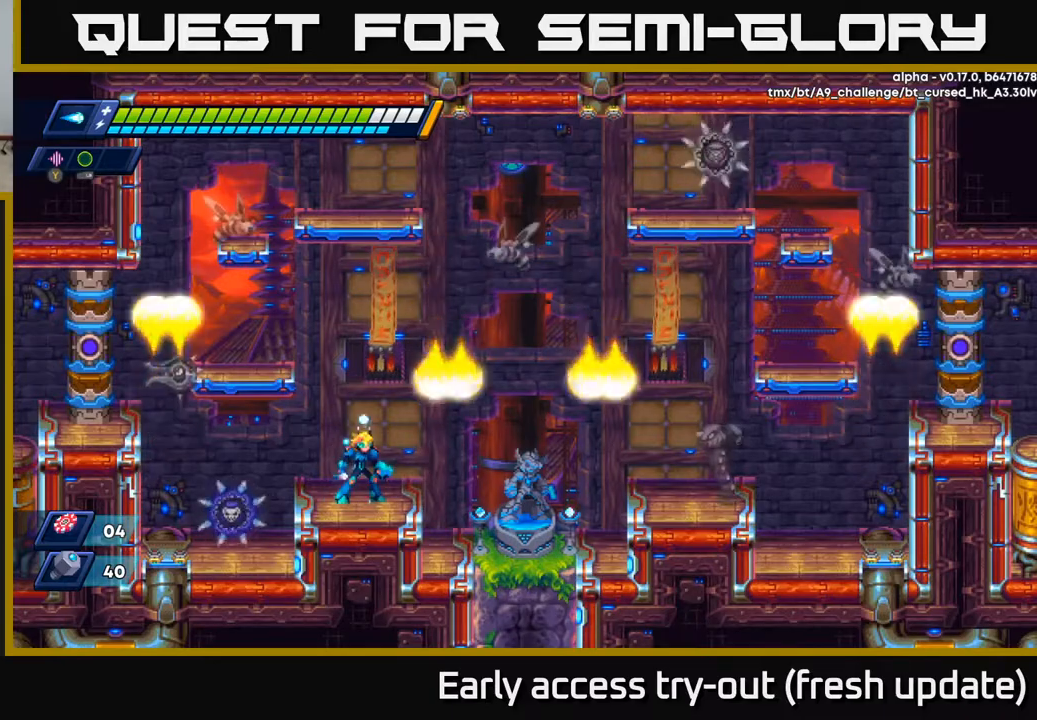
{"buttons": ["X"], "left_stick": "center", "right_stick": "center", "events": [[150, "DPAD_LEFT", "down"], [250, "DPAD_LEFT", "up"], [250, "X", "down"], [317, "X", "up"], [367, "X", "down"], [433, "X", "up"], [483, "X", "down"]]}
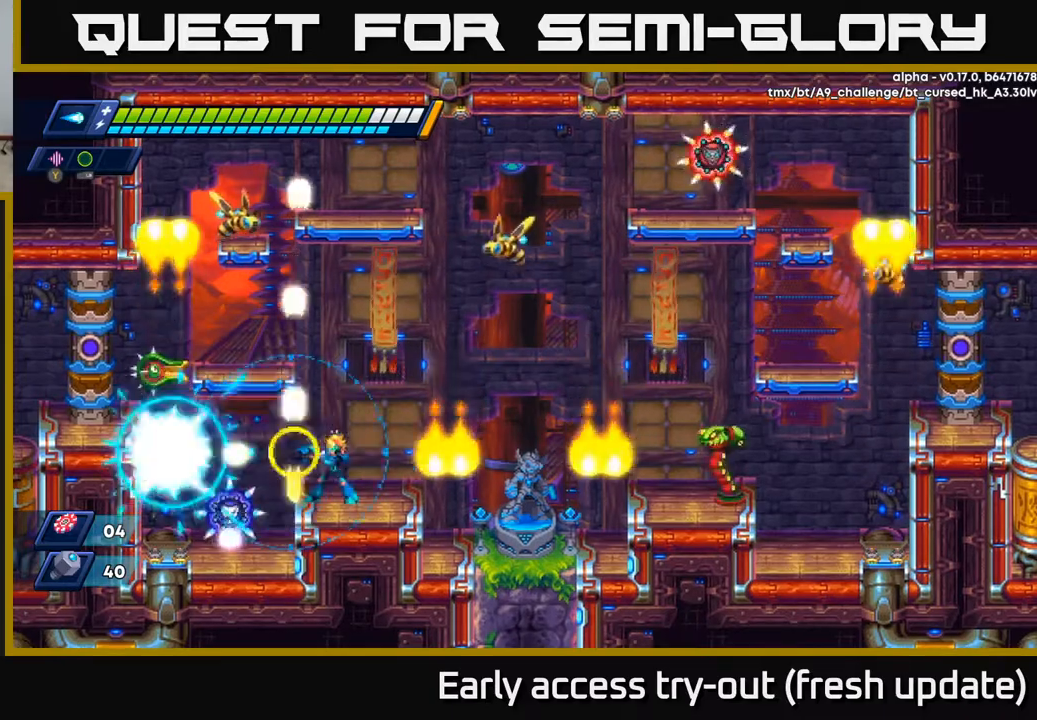
{"buttons": [], "left_stick": "center", "right_stick": "center", "events": [[50, "X", "up"], [117, "X", "down"], [167, "X", "up"], [233, "X", "down"], [300, "X", "up"], [367, "X", "down"], [450, "X", "up"]]}
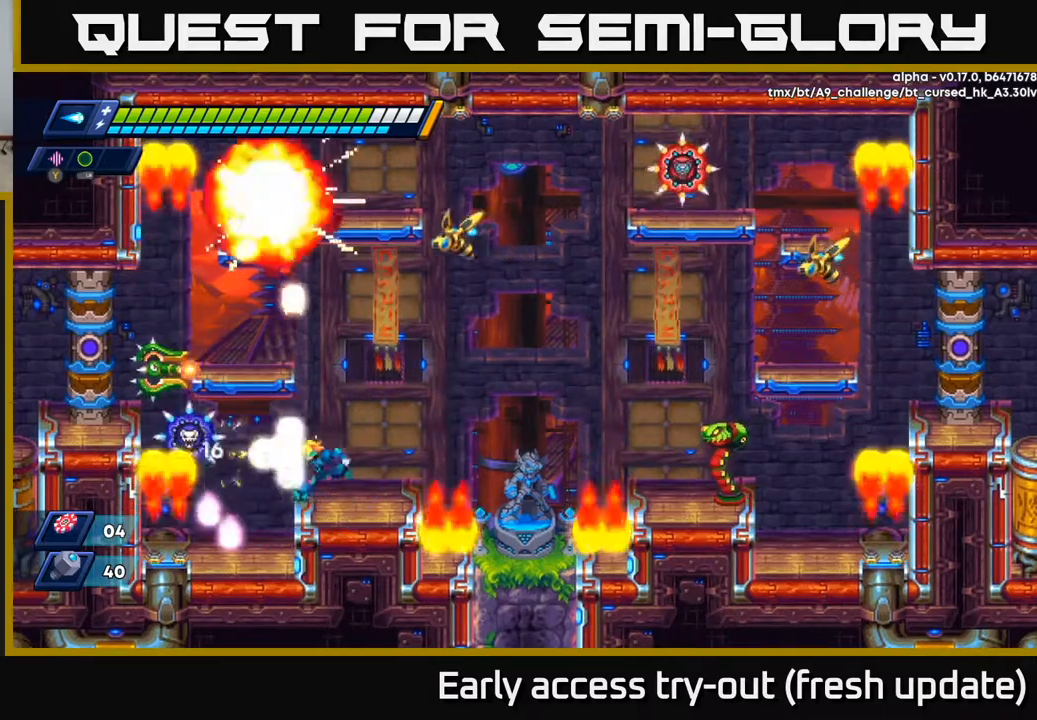
{"buttons": [], "left_stick": "center", "right_stick": "center", "events": [[17, "DPAD_LEFT", "down"], [33, "X", "down"], [100, "DPAD_LEFT", "up"], [100, "X", "up"], [167, "X", "down"], [250, "X", "up"], [317, "X", "down"], [383, "X", "up"], [433, "X", "down"], [500, "X", "up"]]}
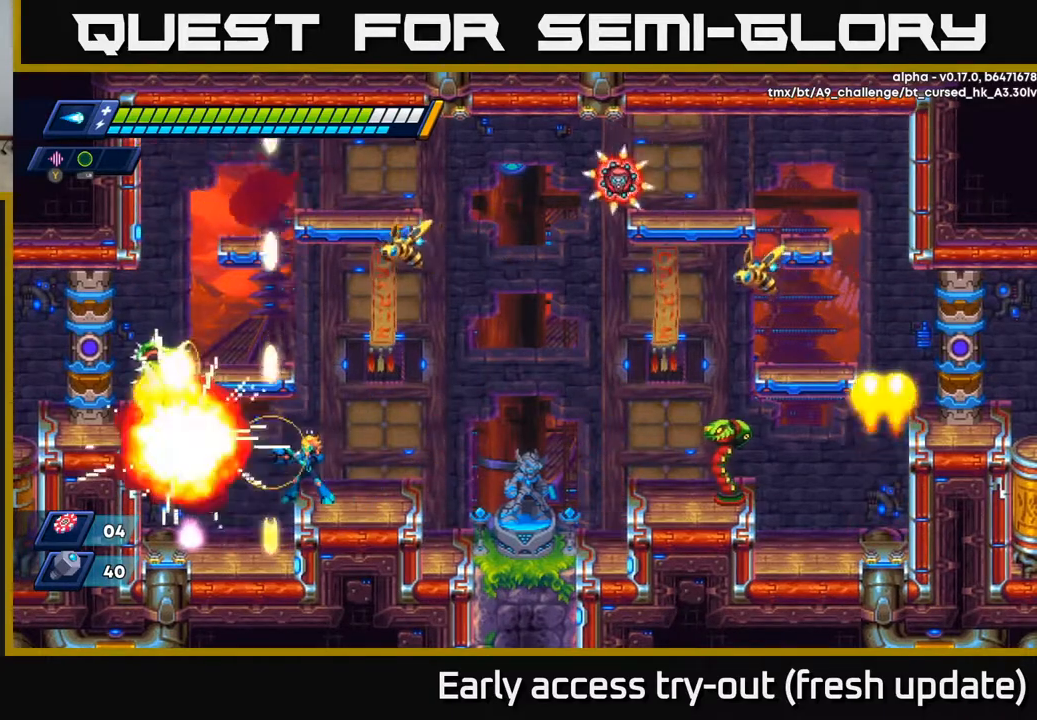
{"buttons": ["DPAD_LEFT"], "left_stick": "center", "right_stick": "center", "events": [[83, "X", "down"], [133, "X", "up"], [217, "X", "down"], [283, "X", "up"], [500, "DPAD_LEFT", "down"]]}
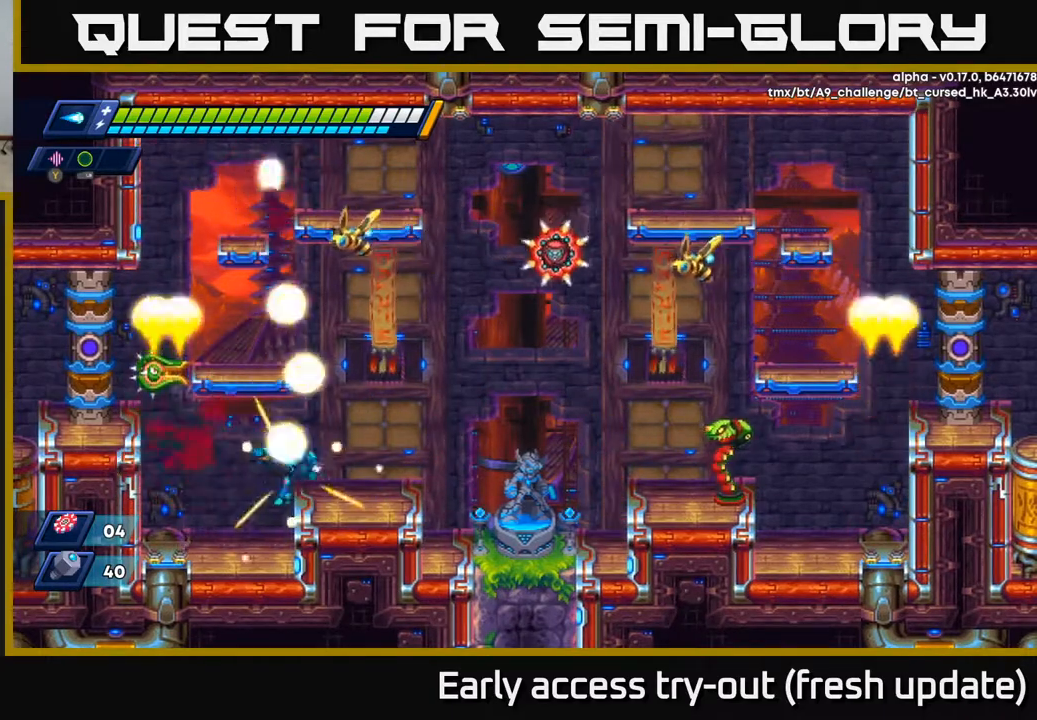
{"buttons": [], "left_stick": "center", "right_stick": "center", "events": [[400, "X", "down"], [450, "X", "up"], [483, "DPAD_LEFT", "up"]]}
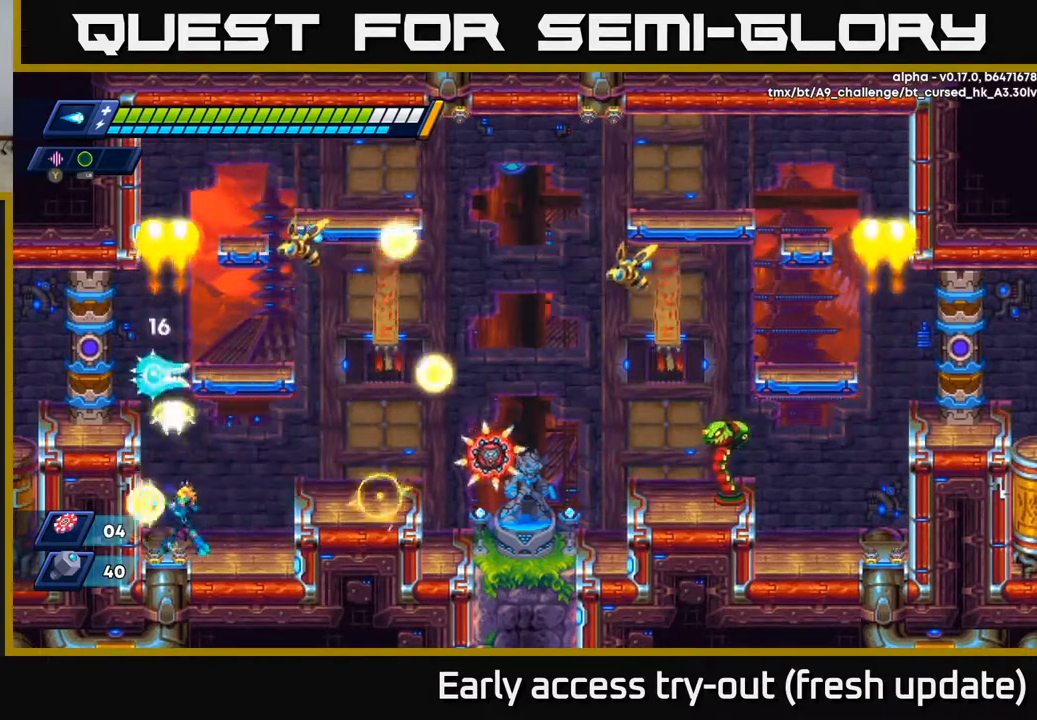
{"buttons": ["X", "DPAD_RIGHT"], "left_stick": "center", "right_stick": "center", "events": [[17, "X", "down"], [83, "X", "up"], [133, "X", "down"], [183, "DPAD_RIGHT", "down"], [233, "X", "up"], [250, "A", "down"], [317, "DPAD_RIGHT", "up"], [317, "X", "down"], [350, "A", "up"], [367, "X", "up"], [450, "DPAD_RIGHT", "down"], [450, "X", "down"]]}
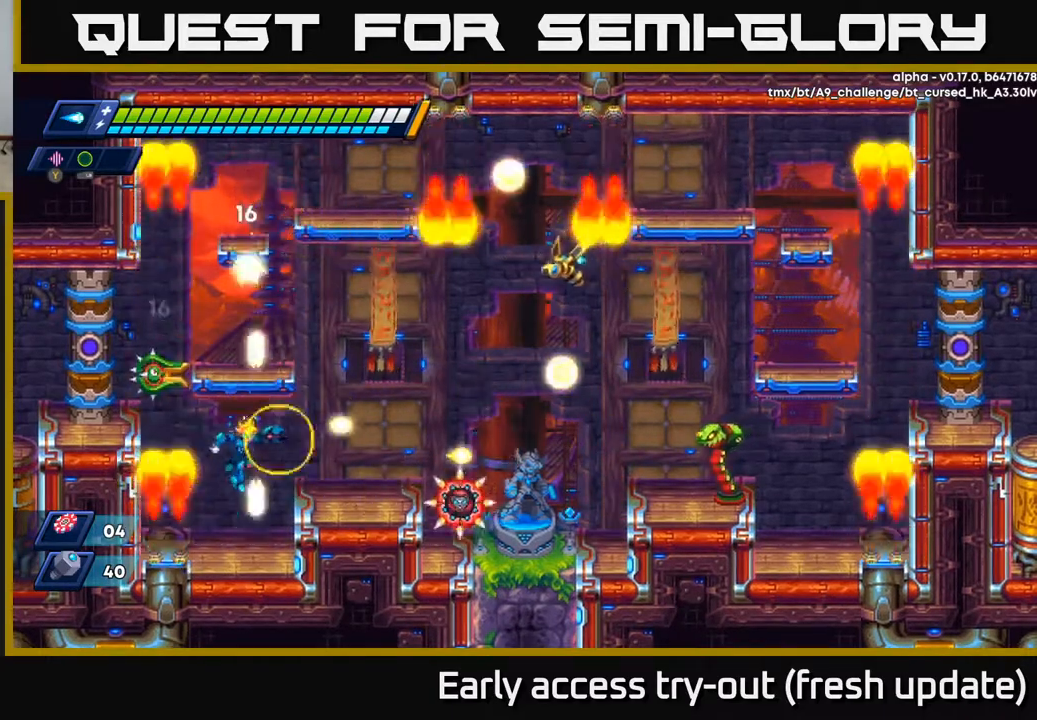
{"buttons": [], "left_stick": "center", "right_stick": "center", "events": [[17, "X", "up"], [150, "DPAD_RIGHT", "up"], [183, "DPAD_LEFT", "down"], [283, "X", "down"], [350, "X", "up"], [417, "X", "down"], [467, "DPAD_LEFT", "up"], [483, "X", "up"]]}
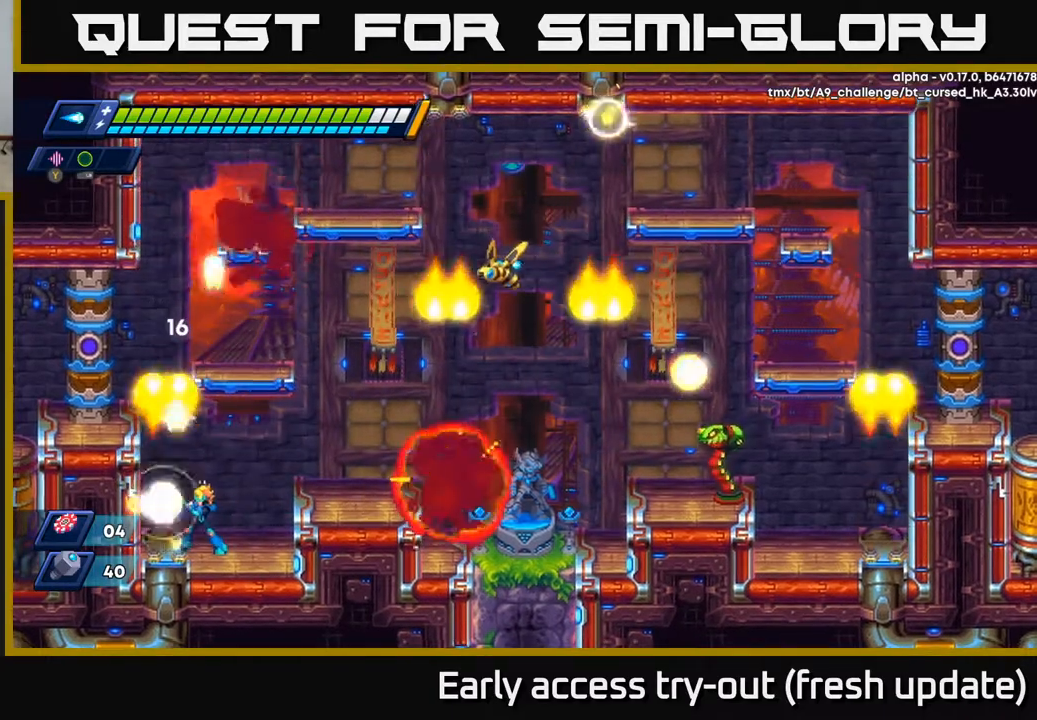
{"buttons": ["A", "R2", "DPAD_RIGHT"], "left_stick": "center", "right_stick": "center", "events": [[50, "X", "down"], [117, "X", "up"], [150, "X", "down"], [233, "X", "up"], [250, "DPAD_RIGHT", "down"], [367, "A", "down"], [367, "R2", "down"]]}
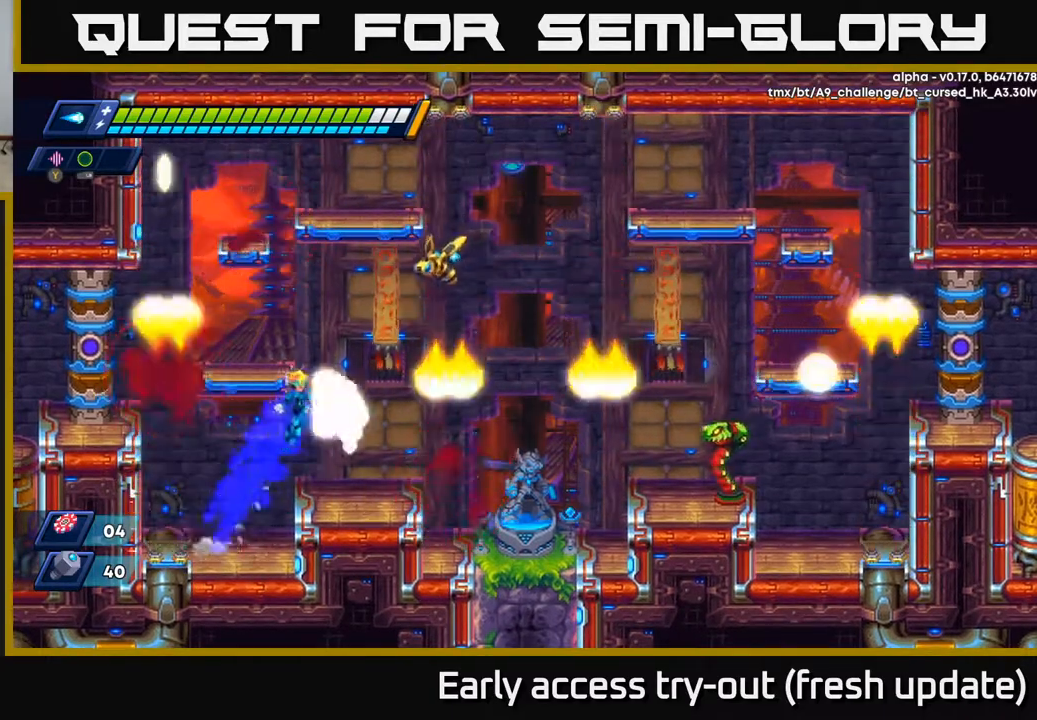
{"buttons": [], "left_stick": "center", "right_stick": "center", "events": [[33, "X", "down"], [50, "A", "up"], [50, "R2", "up"], [50, "X", "up"], [183, "DPAD_RIGHT", "up"], [183, "X", "down"], [217, "X", "up"], [300, "X", "down"], [350, "X", "up"], [417, "X", "down"], [483, "X", "up"]]}
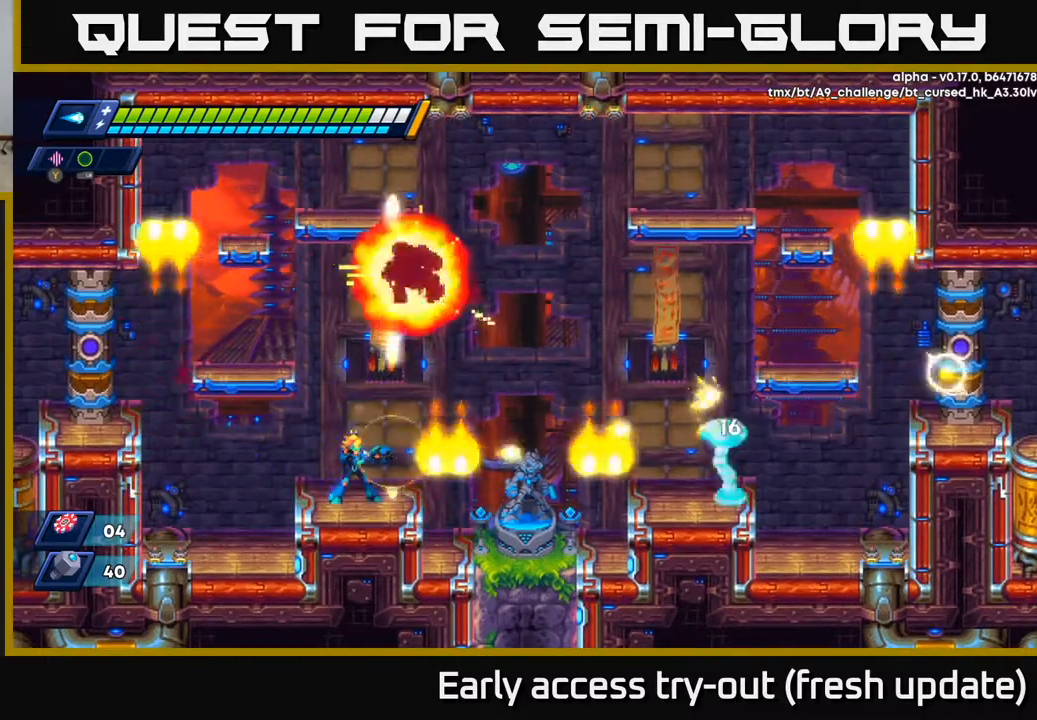
{"buttons": [], "left_stick": "center", "right_stick": "center", "events": [[217, "A", "down"], [217, "R2", "down"], [250, "DPAD_RIGHT", "down"], [317, "X", "down"], [350, "R2", "up"], [367, "A", "up"], [383, "DPAD_RIGHT", "up"], [400, "X", "up"]]}
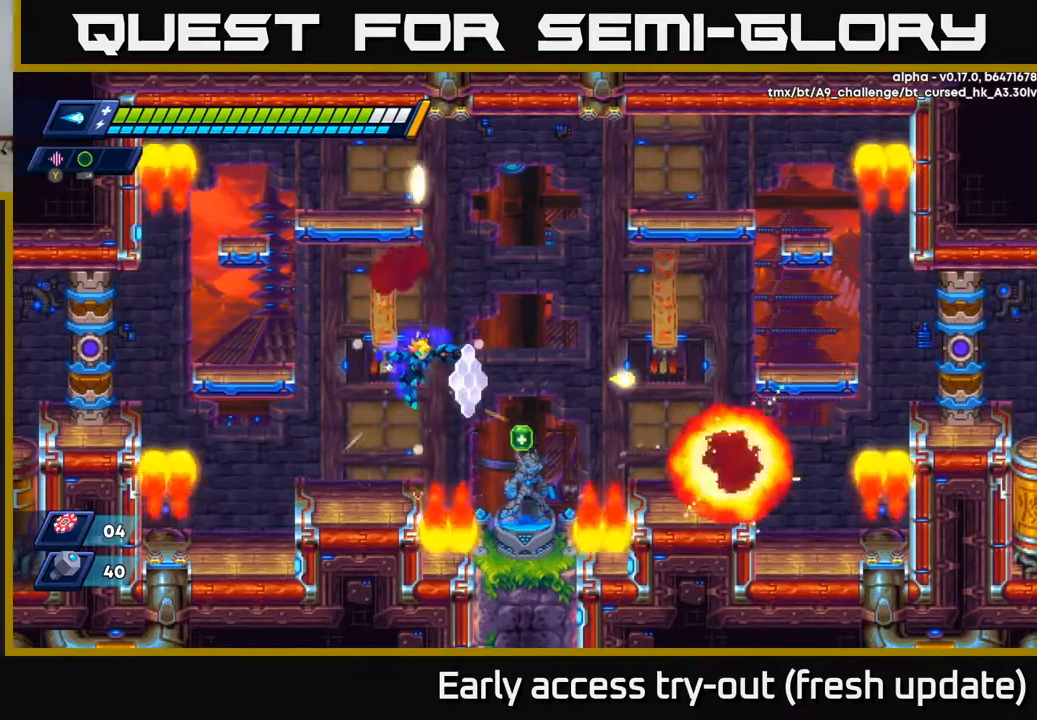
{"buttons": ["DPAD_RIGHT"], "left_stick": "center", "right_stick": "center", "events": [[267, "DPAD_RIGHT", "down"], [317, "A", "down"], [317, "R2", "down"], [417, "A", "up"], [433, "R2", "up"]]}
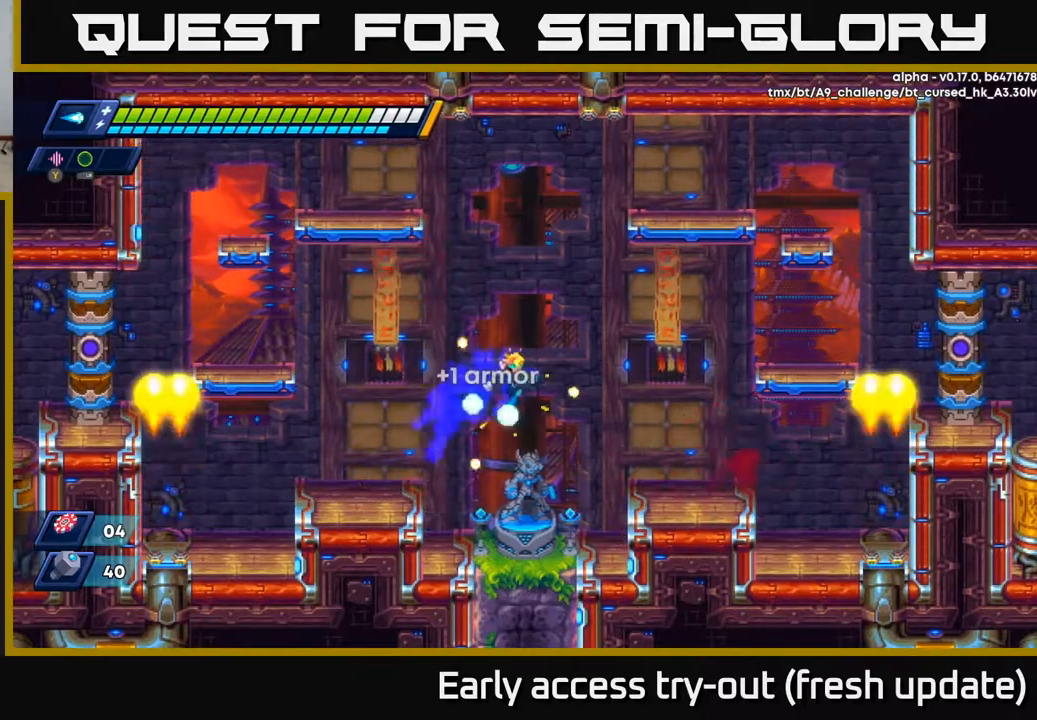
{"buttons": ["A", "R2", "DPAD_LEFT"], "left_stick": "center", "right_stick": "center", "events": [[167, "DPAD_RIGHT", "up"], [233, "DPAD_LEFT", "down"], [367, "A", "down"], [367, "R2", "down"]]}
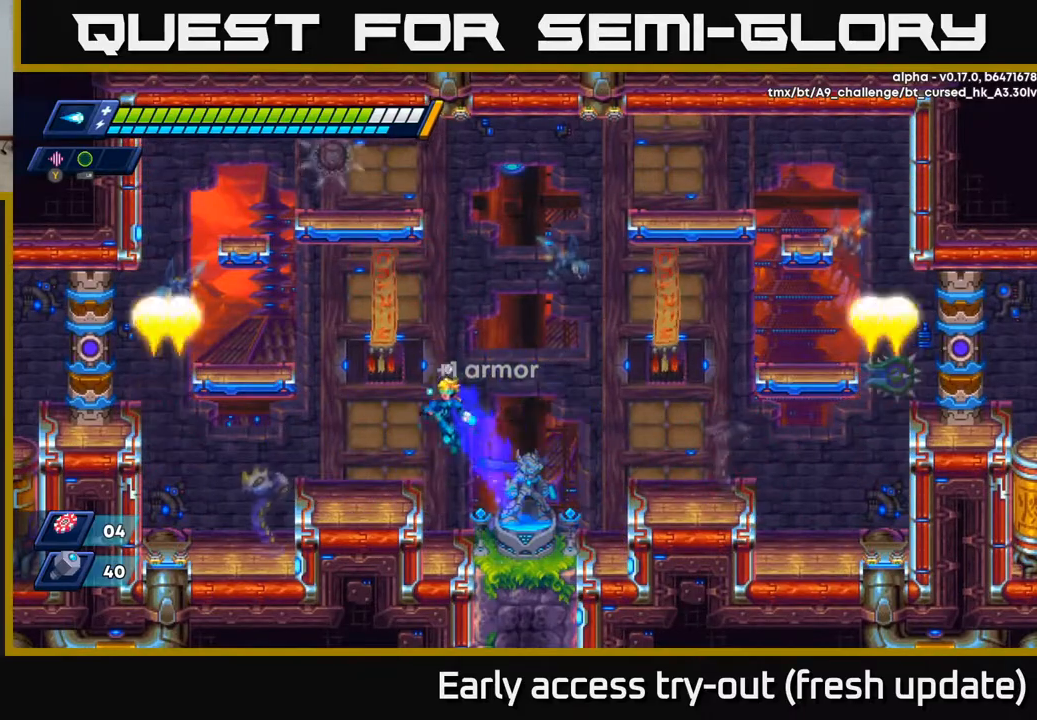
{"buttons": [], "left_stick": "center", "right_stick": "center", "events": [[17, "A", "up"], [33, "R2", "up"], [350, "DPAD_LEFT", "up"], [450, "X", "down"], [500, "X", "up"]]}
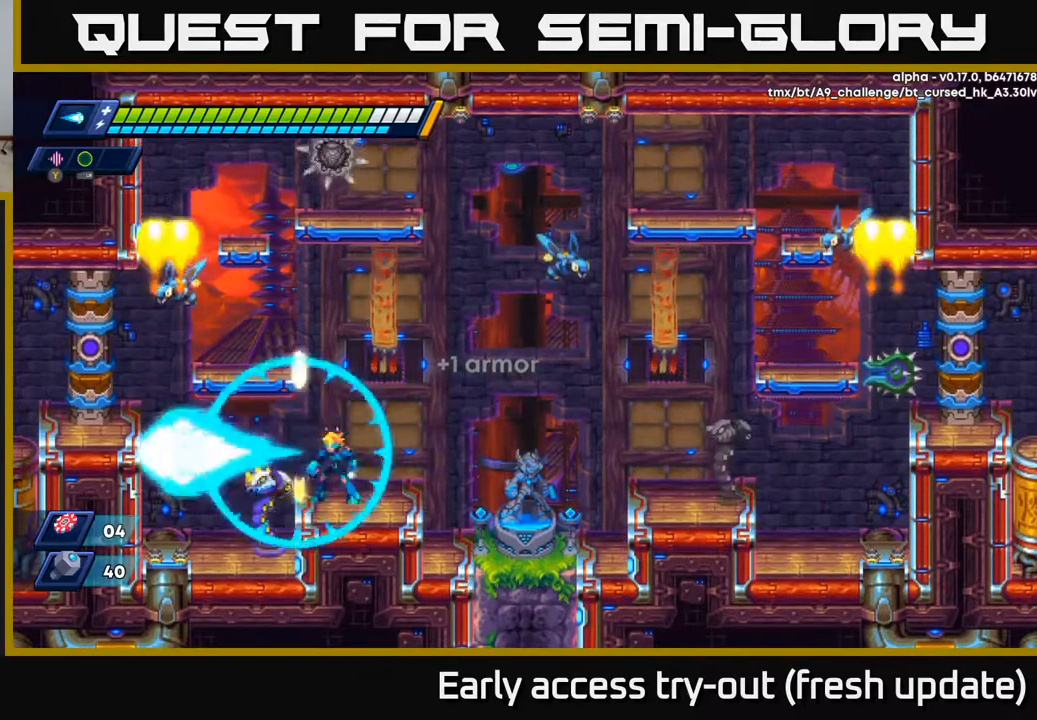
{"buttons": ["X"], "left_stick": "center", "right_stick": "center", "events": [[67, "X", "down"], [133, "X", "up"], [200, "X", "down"], [267, "X", "up"], [333, "X", "down"], [417, "X", "up"], [467, "X", "down"]]}
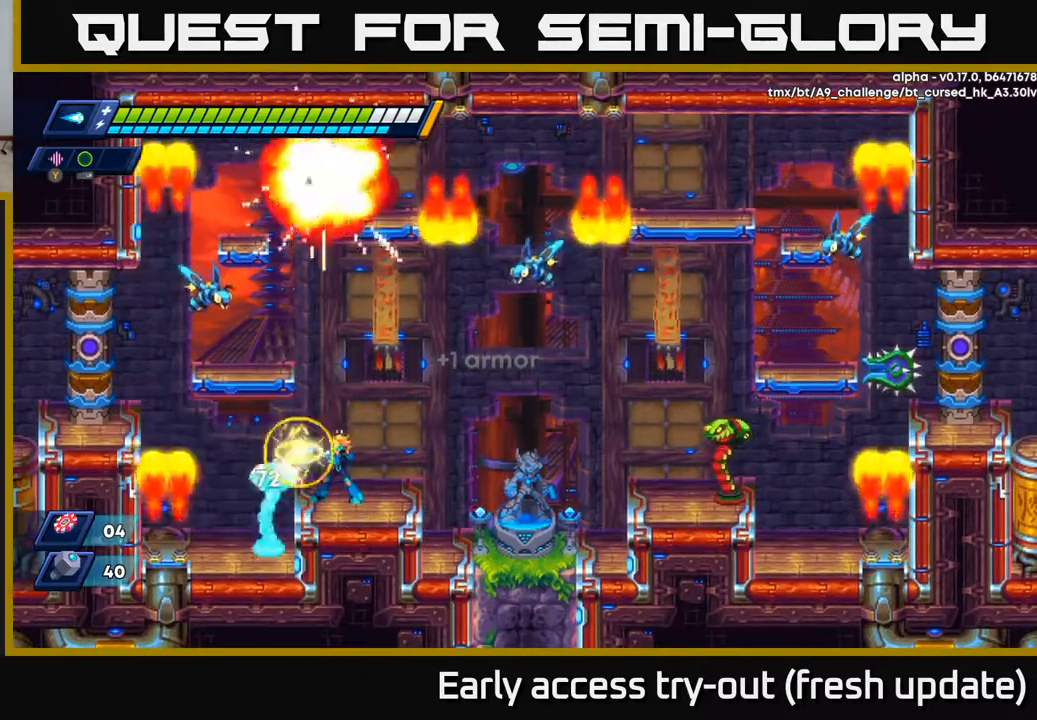
{"buttons": ["X"], "left_stick": "center", "right_stick": "center", "events": [[50, "X", "up"], [67, "DPAD_LEFT", "down"], [117, "X", "down"], [133, "DPAD_LEFT", "up"], [200, "X", "up"], [250, "X", "down"], [333, "X", "up"], [383, "X", "down"]]}
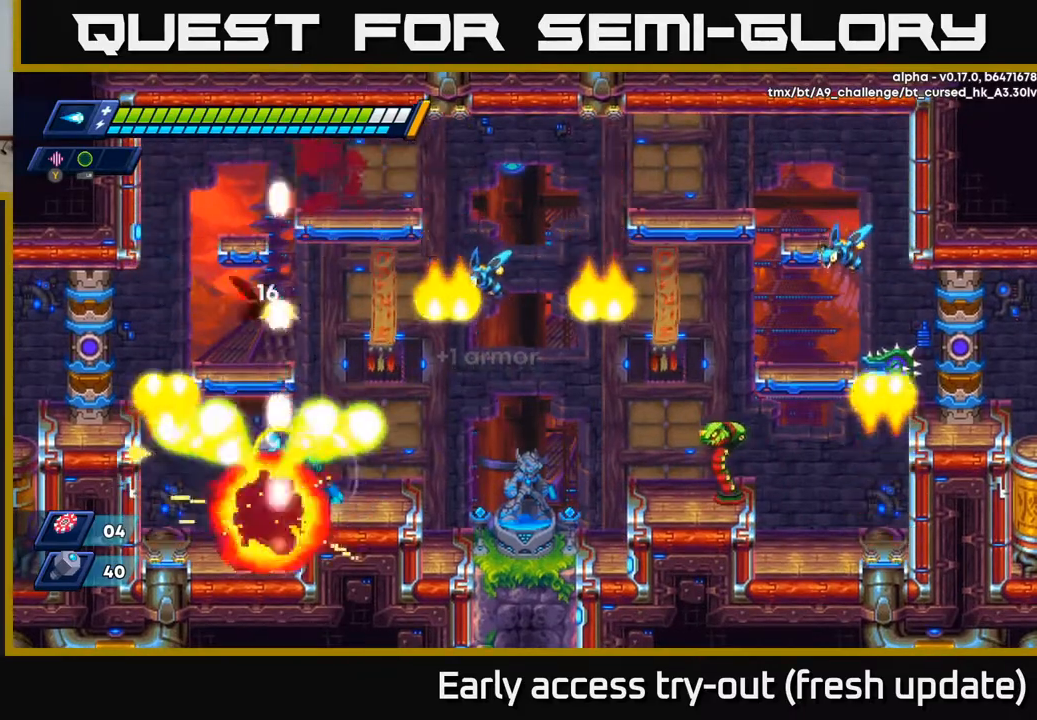
{"buttons": ["DPAD_RIGHT"], "left_stick": "center", "right_stick": "center", "events": [[100, "X", "up"], [133, "X", "down"], [183, "X", "up"], [283, "X", "down"], [333, "X", "up"], [400, "X", "down"], [483, "X", "up"], [500, "DPAD_RIGHT", "down"]]}
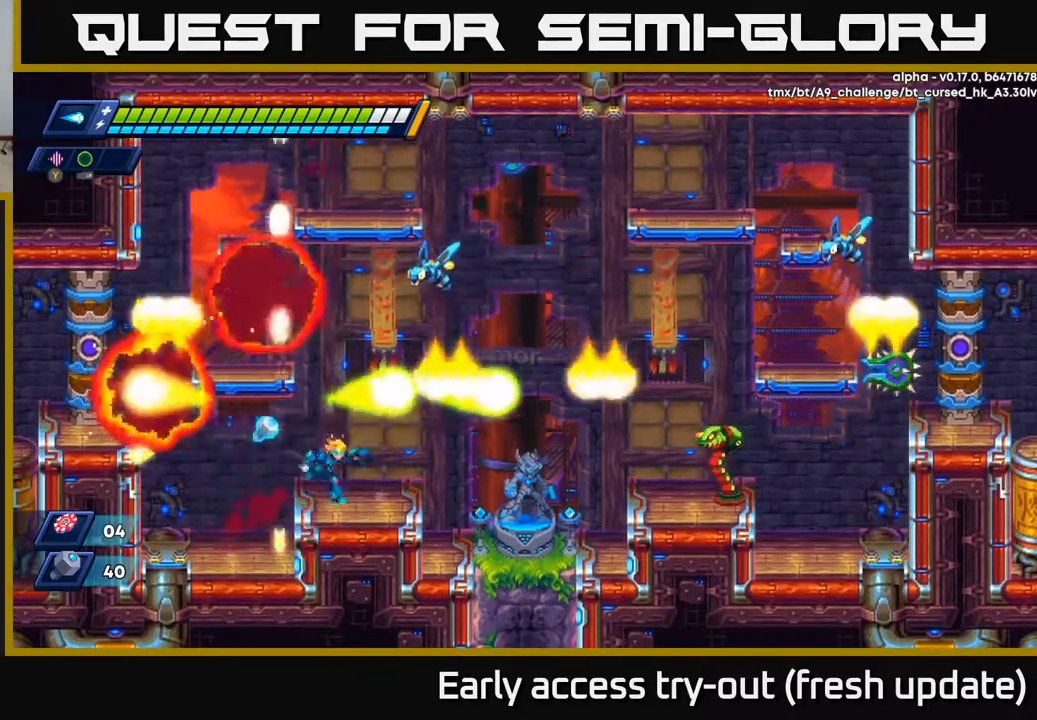
{"buttons": ["X"], "left_stick": "center", "right_stick": "center", "events": [[67, "DPAD_RIGHT", "up"], [100, "X", "down"], [183, "X", "up"], [250, "X", "down"], [267, "DPAD_RIGHT", "down"], [300, "X", "up"], [383, "X", "down"], [400, "DPAD_RIGHT", "up"], [450, "X", "up"], [500, "X", "down"]]}
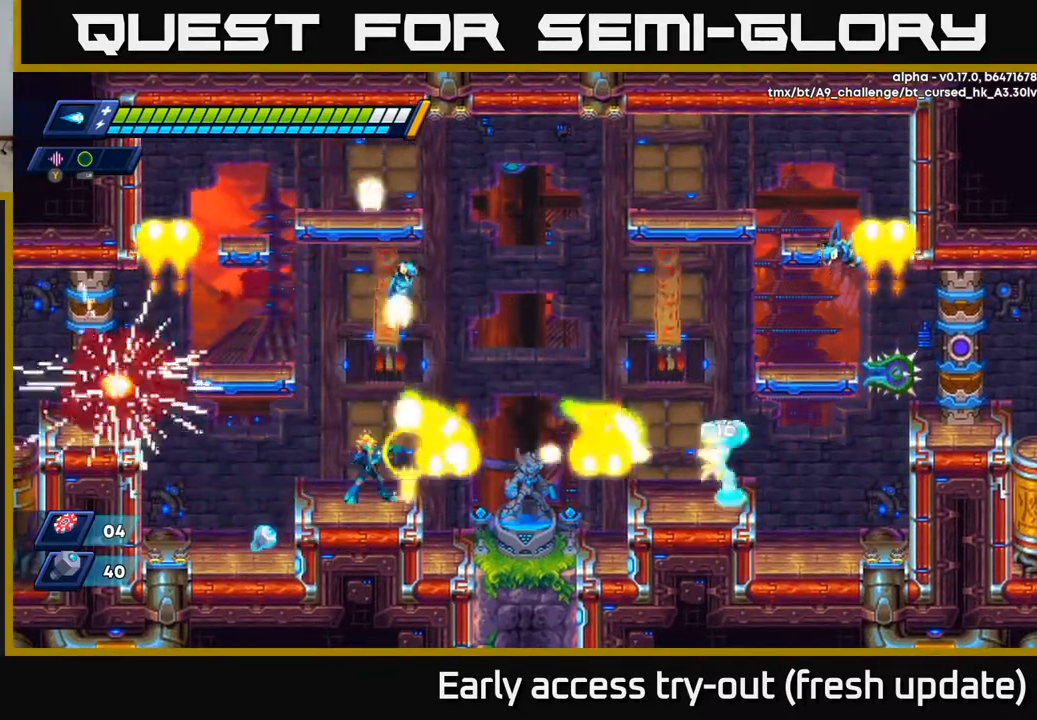
{"buttons": ["DPAD_RIGHT"], "left_stick": "center", "right_stick": "center", "events": [[50, "DPAD_LEFT", "down"], [100, "X", "up"], [183, "R2", "down"], [300, "R2", "up"], [417, "DPAD_LEFT", "up"], [467, "DPAD_RIGHT", "down"]]}
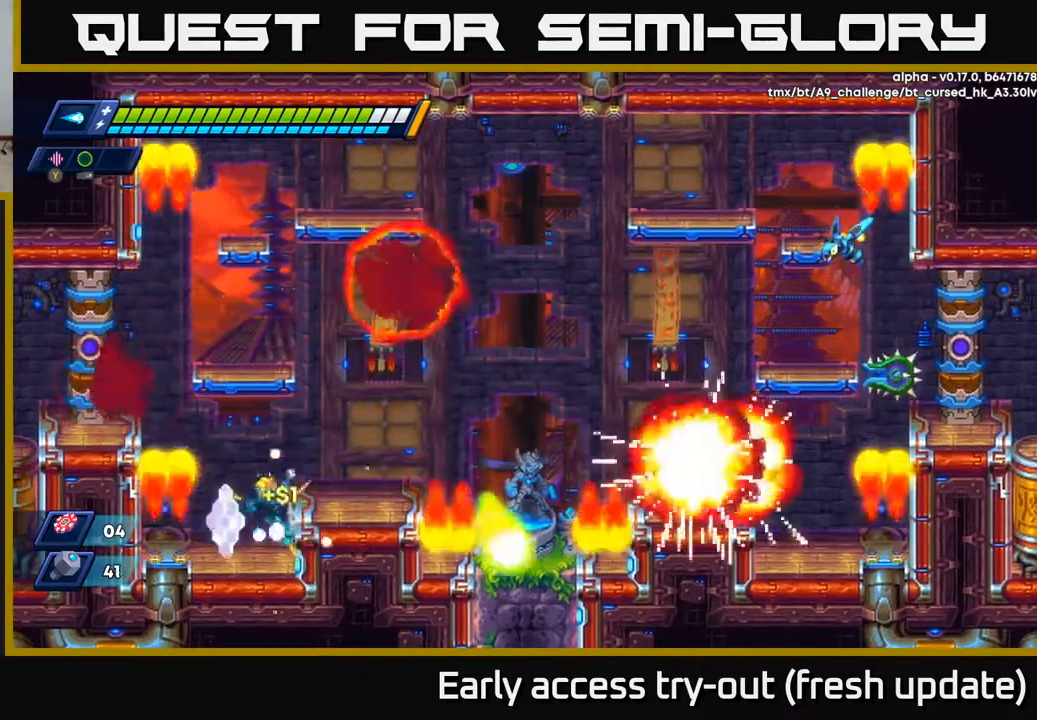
{"buttons": ["DPAD_RIGHT"], "left_stick": "center", "right_stick": "center", "events": [[200, "R2", "down"], [233, "A", "down"], [333, "A", "up"], [350, "R2", "up"]]}
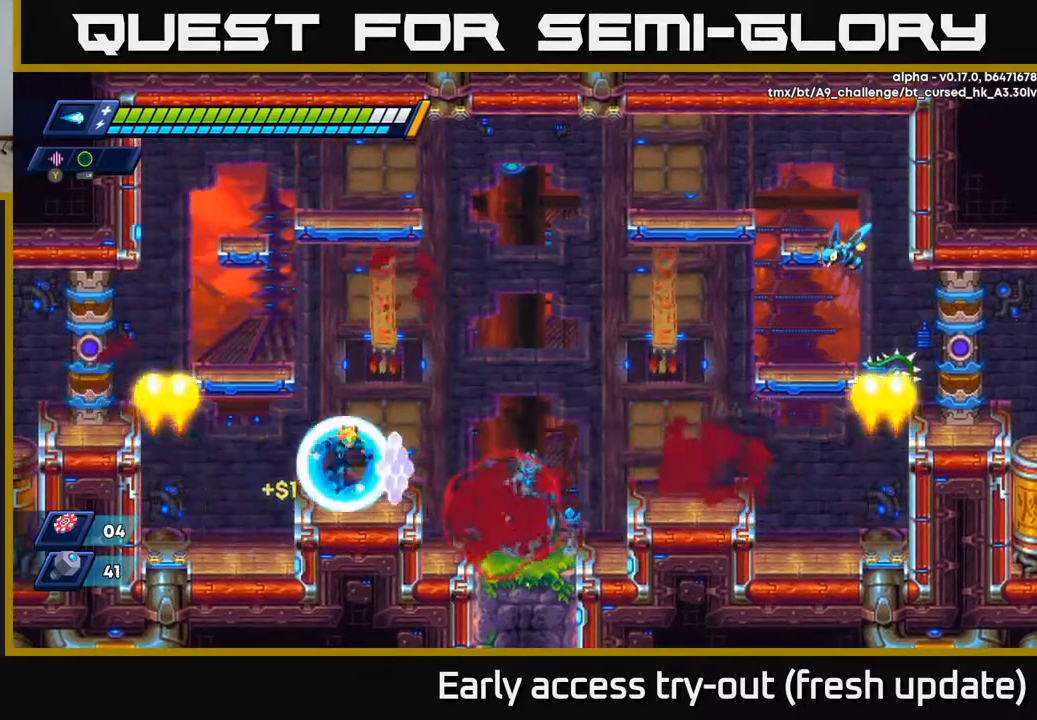
{"buttons": ["A", "R2", "DPAD_RIGHT"], "left_stick": "center", "right_stick": "center", "events": [[150, "R2", "down"], [217, "A", "down"]]}
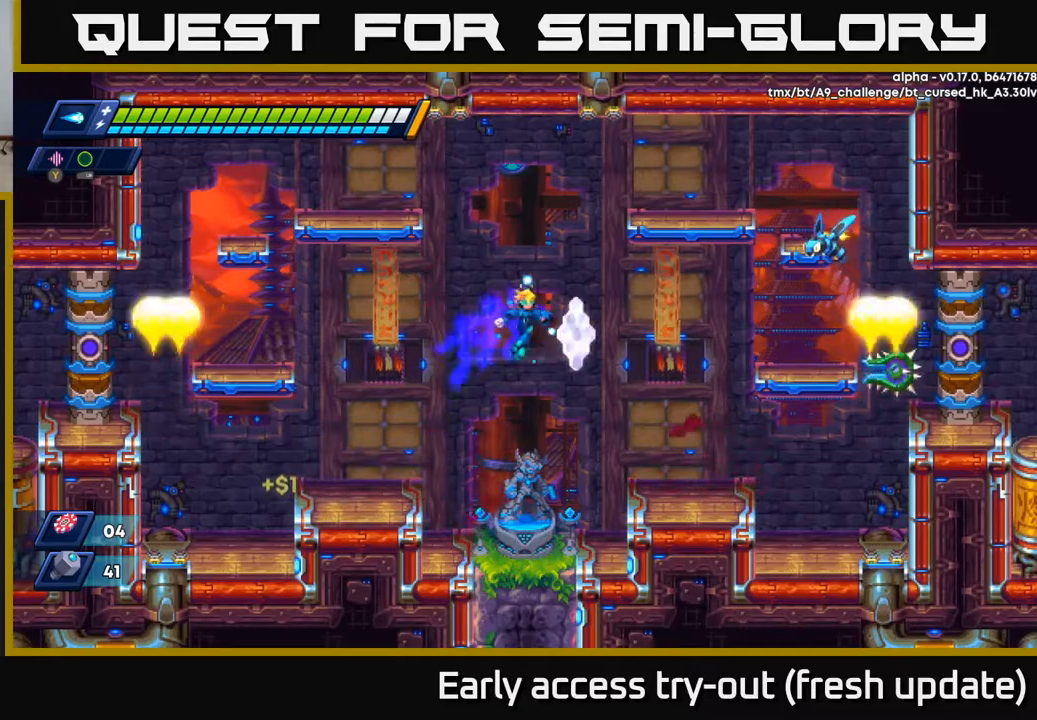
{"buttons": ["A"], "left_stick": "center", "right_stick": "center", "events": [[117, "X", "down"], [150, "A", "up"], [183, "R2", "up"], [217, "X", "up"], [433, "X", "down"], [483, "A", "down"], [483, "DPAD_RIGHT", "up"], [500, "X", "up"]]}
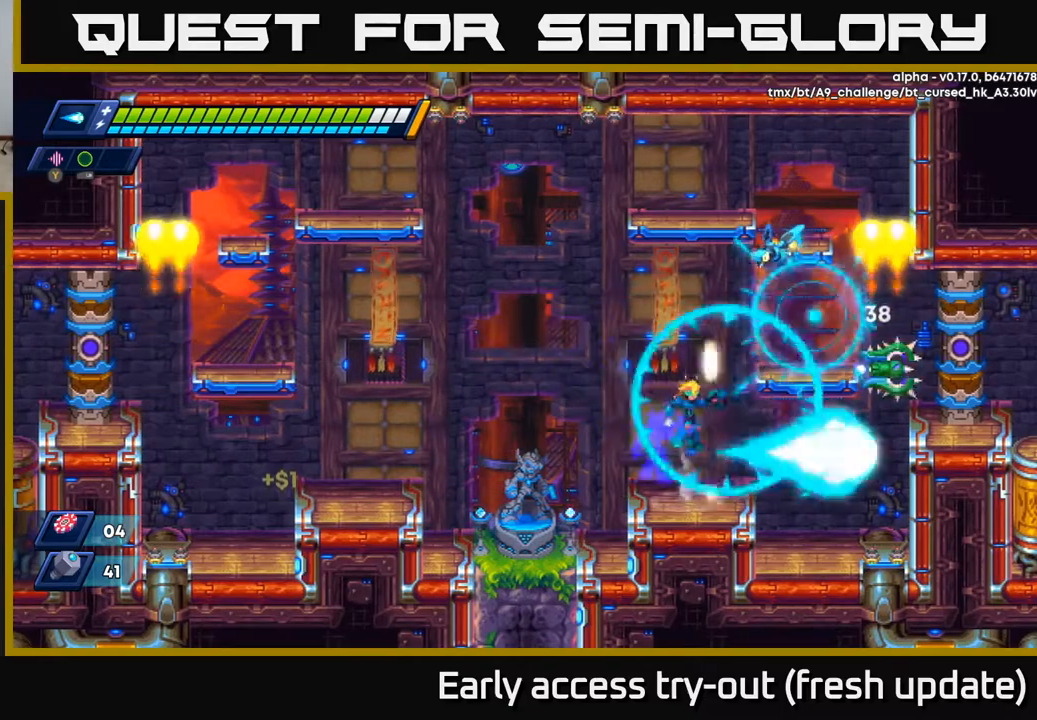
{"buttons": [], "left_stick": "center", "right_stick": "center", "events": [[33, "A", "up"], [67, "A", "down"], [100, "X", "down"], [183, "X", "up"], [233, "A", "up"], [267, "DPAD_RIGHT", "down"], [267, "X", "down"], [300, "DPAD_RIGHT", "up"], [333, "X", "up"], [367, "X", "down"], [450, "X", "up"]]}
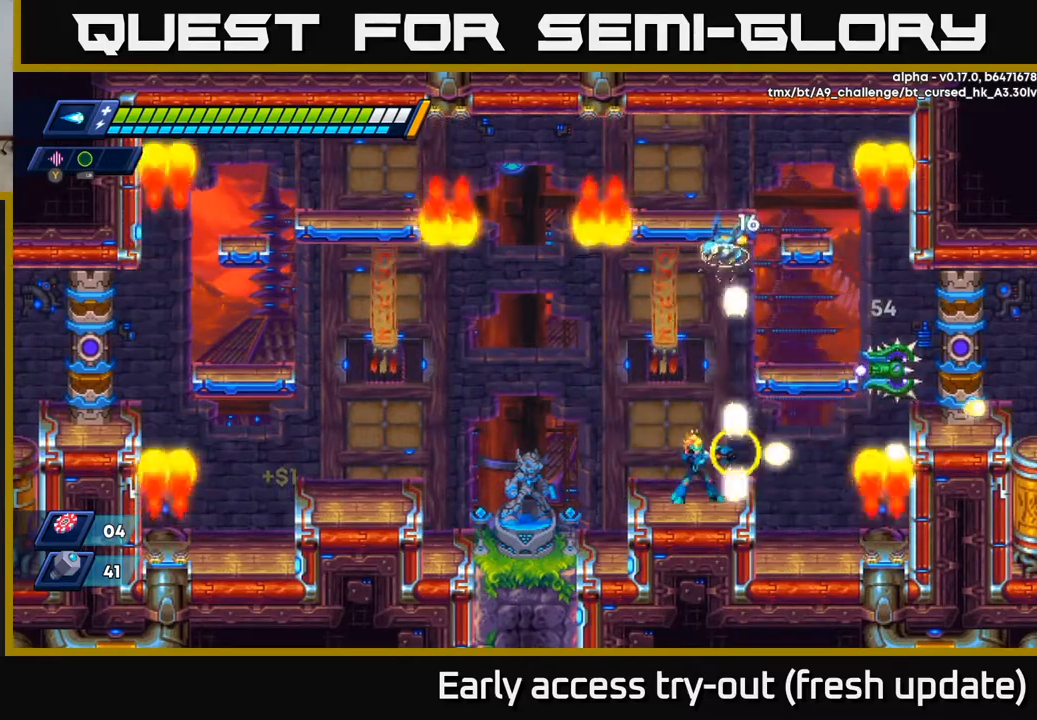
{"buttons": ["DPAD_RIGHT"], "left_stick": "center", "right_stick": "center", "events": [[17, "X", "down"], [83, "X", "up"], [150, "X", "down"], [233, "X", "up"], [417, "DPAD_RIGHT", "down"]]}